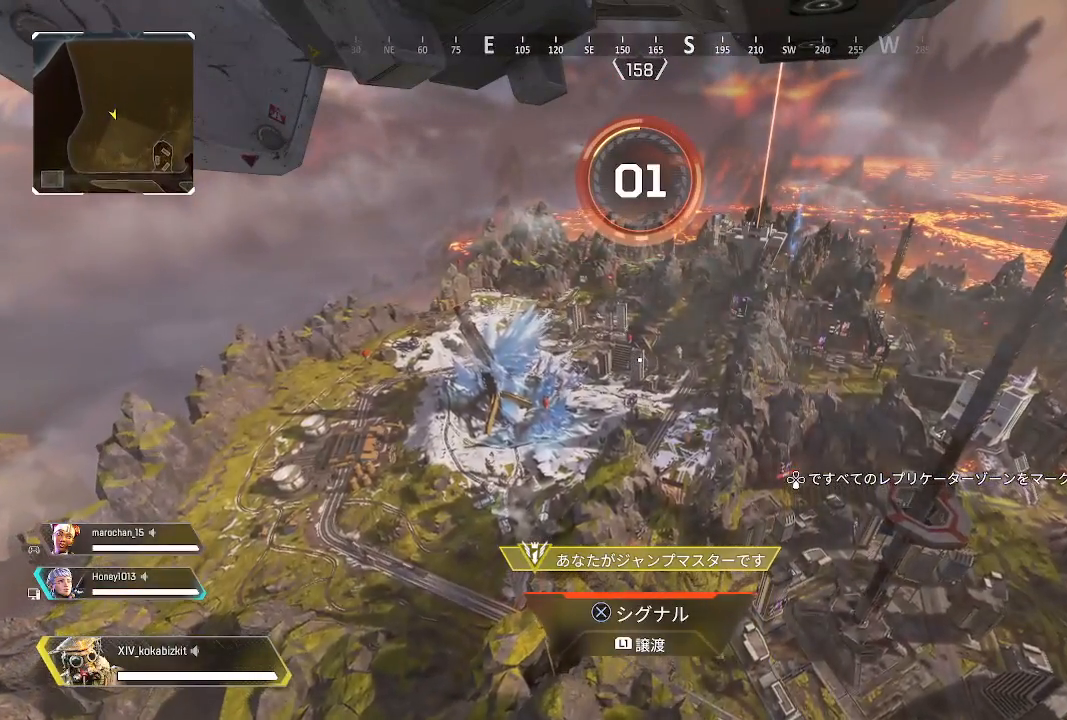
Gameplay with a controller (PlayStation layout); each line is a JSON object with the inputs held at the frame after it. "events" lists button and stick changes between this image and that frame as [ms after this image, input, new state], when the widget could be followed in between. Not read: SELECT.
{"buttons": [], "left_stick": "center", "right_stick": "center", "events": []}
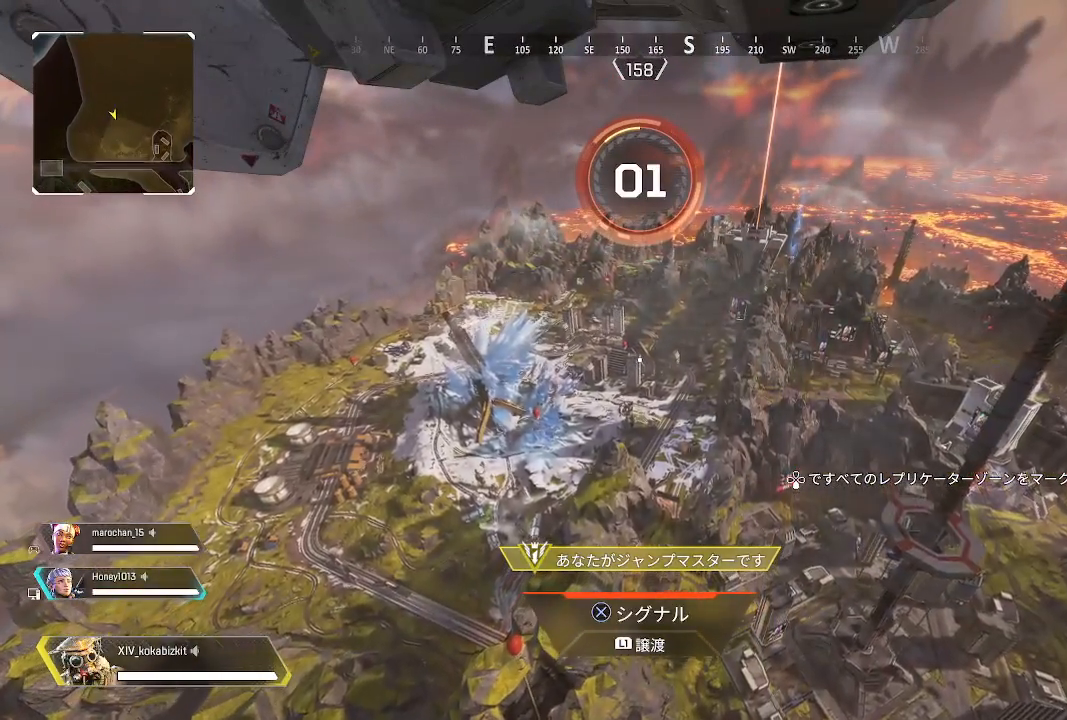
{"buttons": [], "left_stick": "center", "right_stick": "center", "events": []}
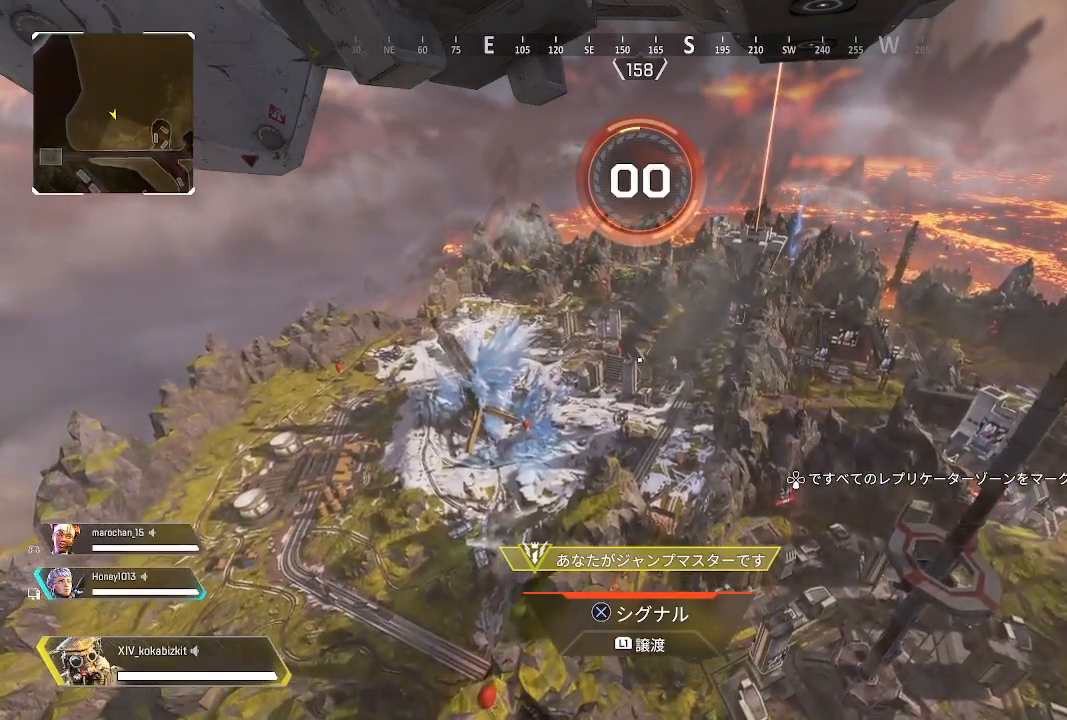
{"buttons": [], "left_stick": "center", "right_stick": "center", "events": []}
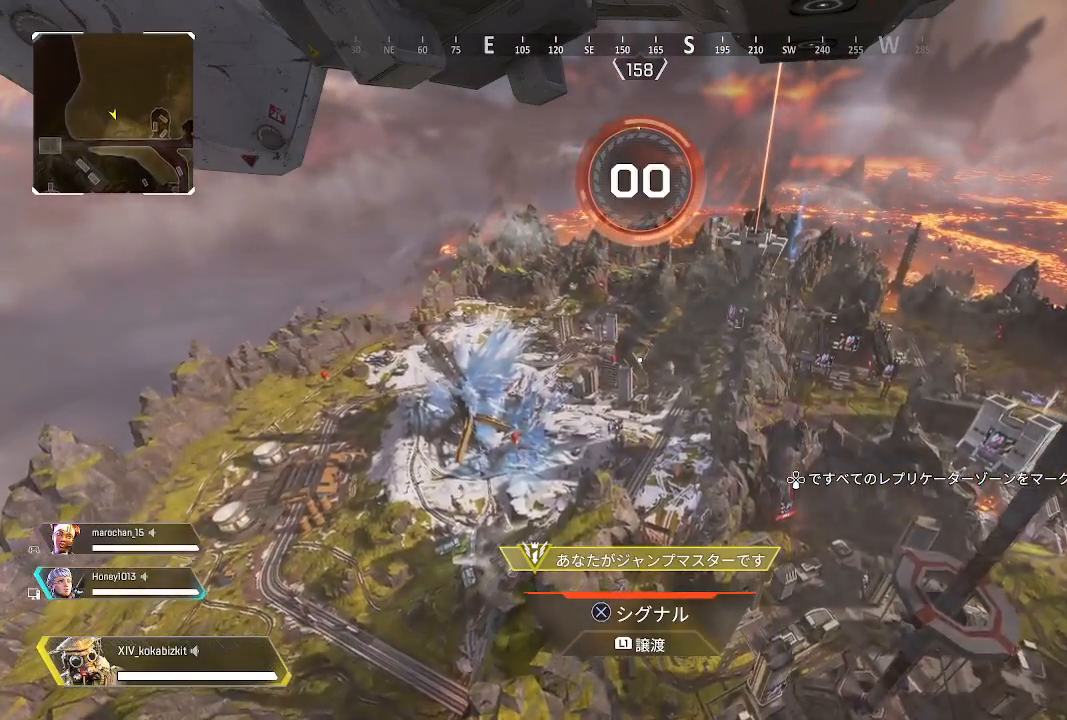
{"buttons": [], "left_stick": "center", "right_stick": "center", "events": []}
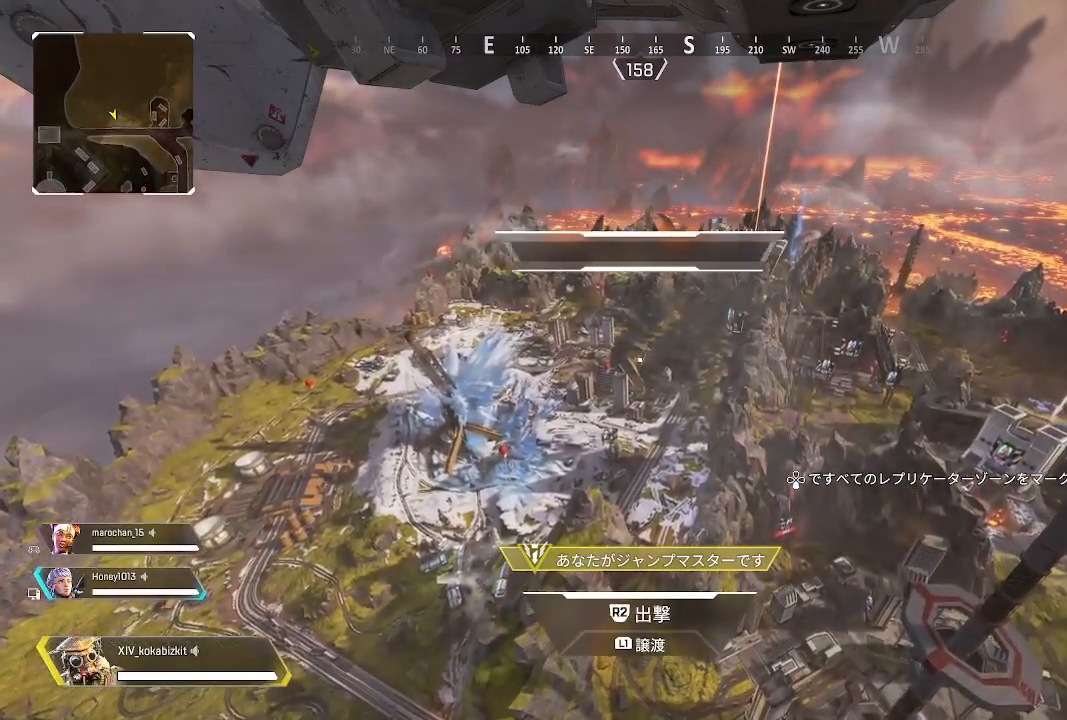
{"buttons": [], "left_stick": "center", "right_stick": "center", "events": []}
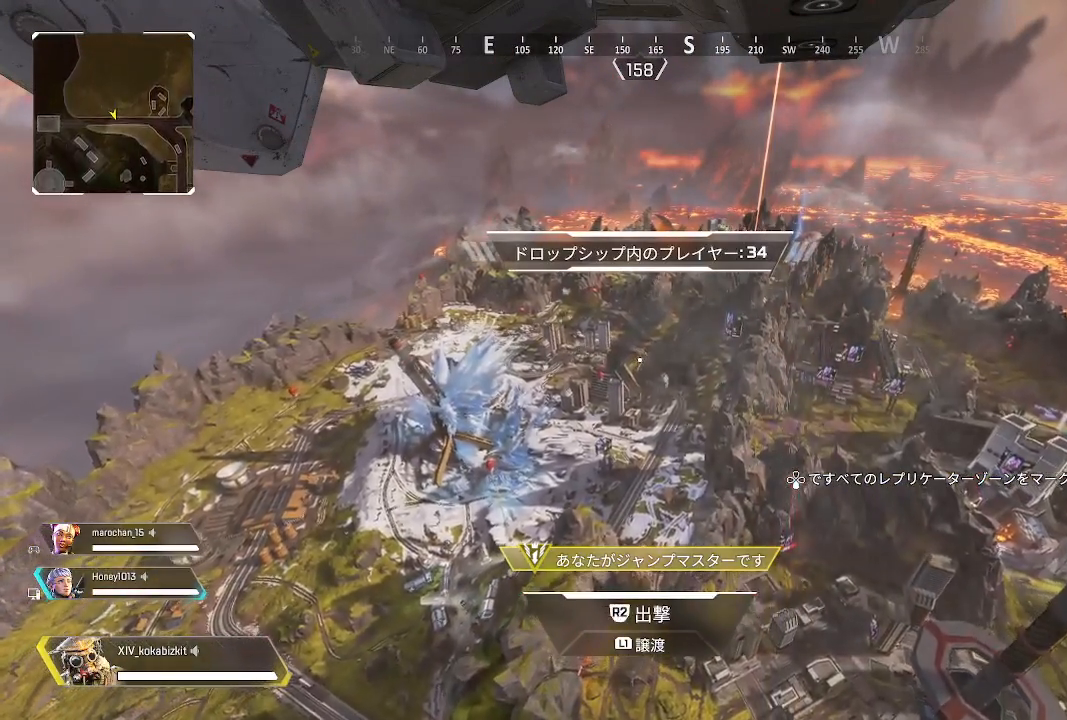
{"buttons": [], "left_stick": "center", "right_stick": "center", "events": []}
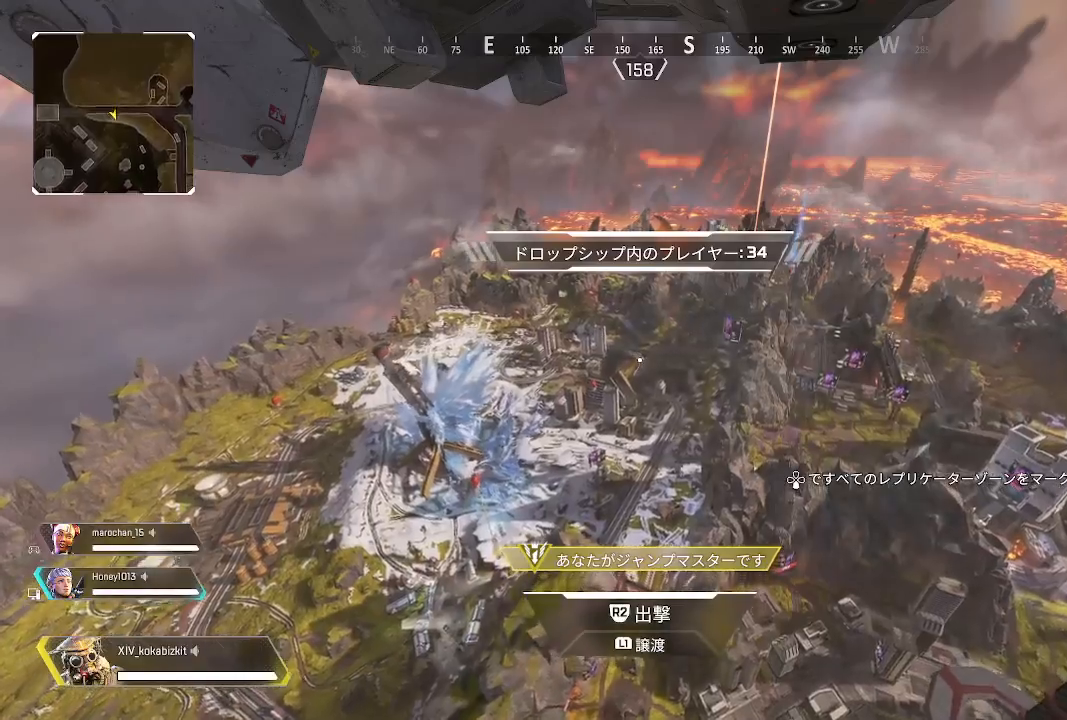
{"buttons": [], "left_stick": "center", "right_stick": "left", "events": [[450, "right_stick", "left"]]}
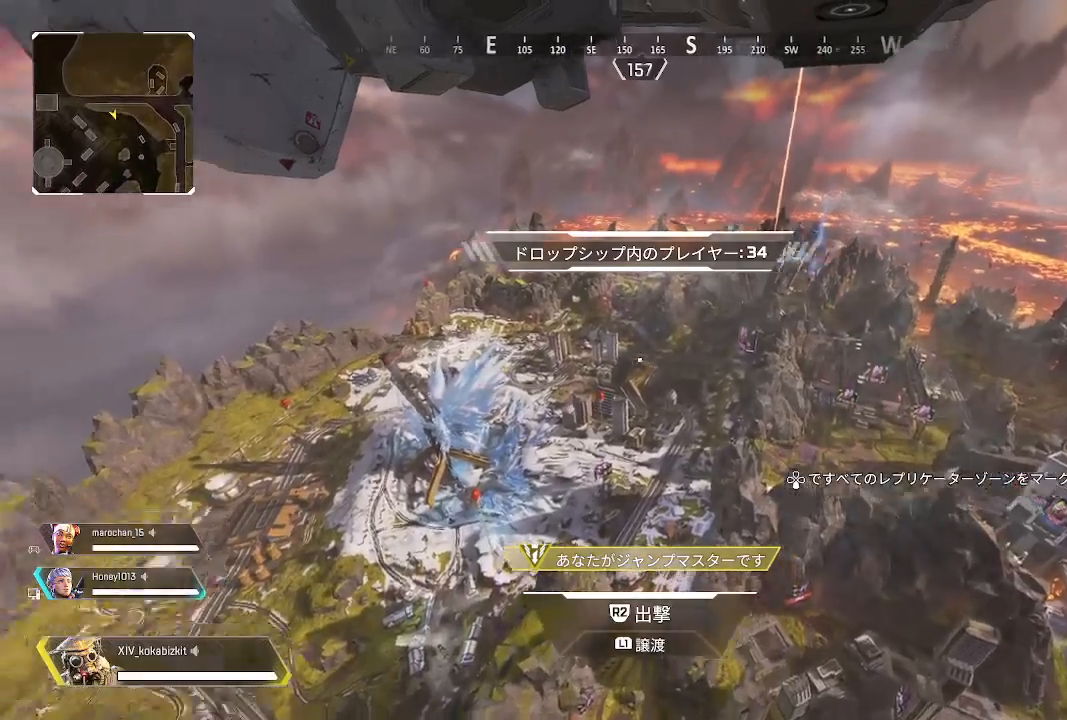
{"buttons": [], "left_stick": "center", "right_stick": "center", "events": [[483, "right_stick", "center"]]}
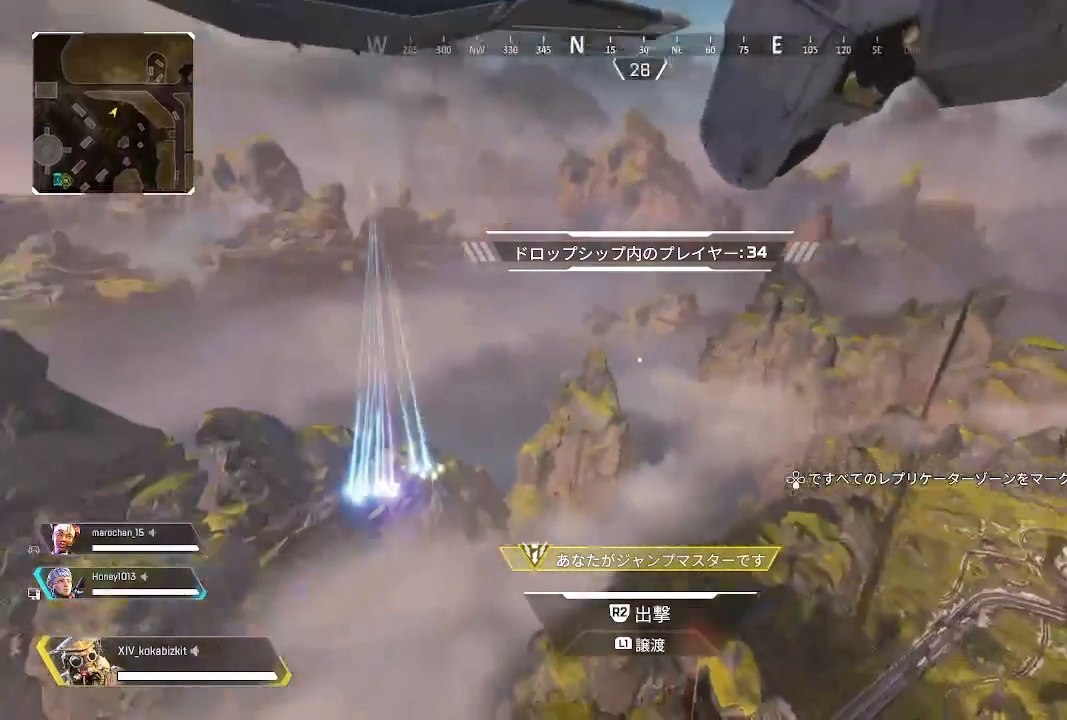
{"buttons": [], "left_stick": "center", "right_stick": "center", "events": []}
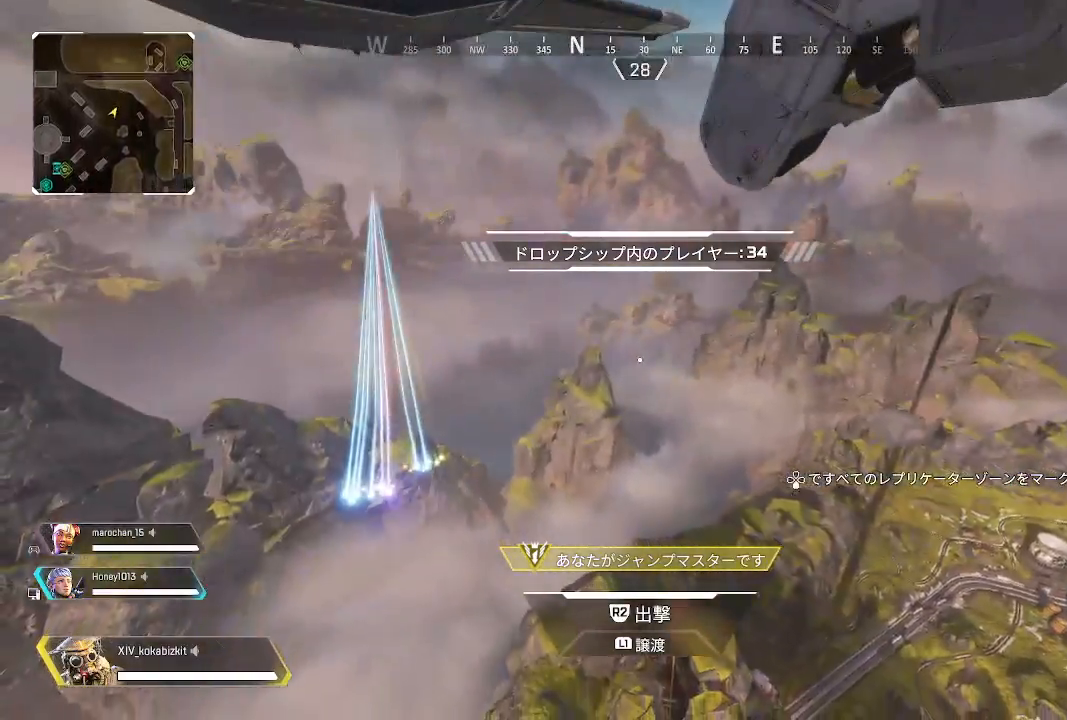
{"buttons": [], "left_stick": "up", "right_stick": "down-right", "events": [[100, "right_stick", "right"], [300, "left_stick", "up"], [367, "right_stick", "down-right"]]}
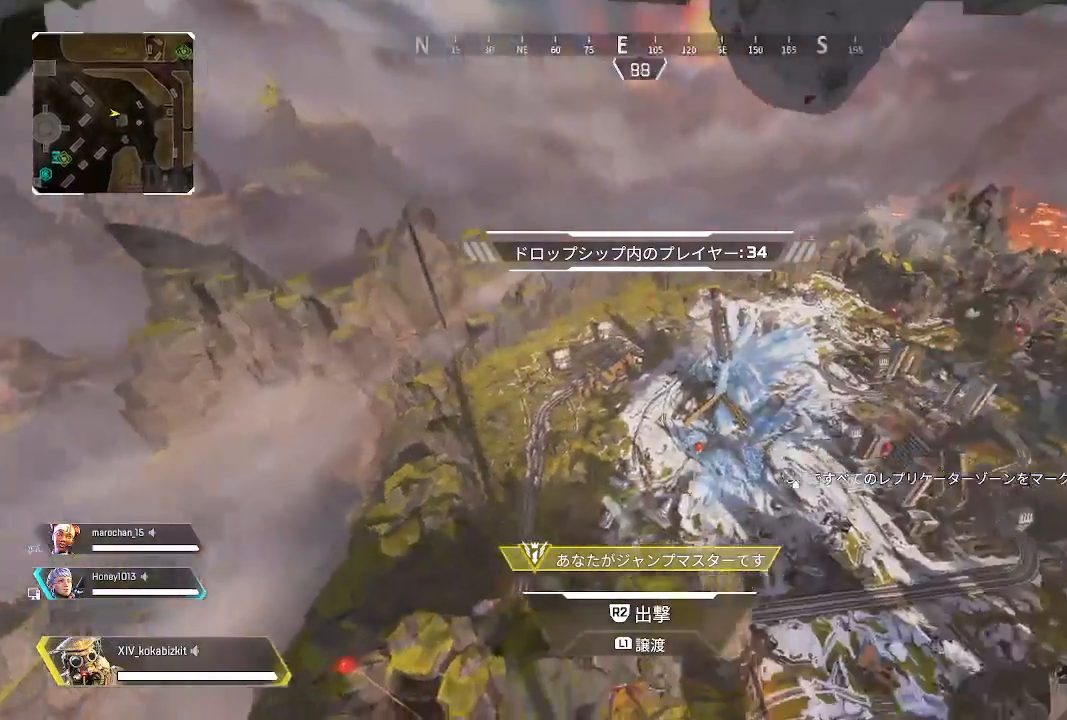
{"buttons": [], "left_stick": "up", "right_stick": "center", "events": [[33, "right_stick", "right"], [500, "right_stick", "center"]]}
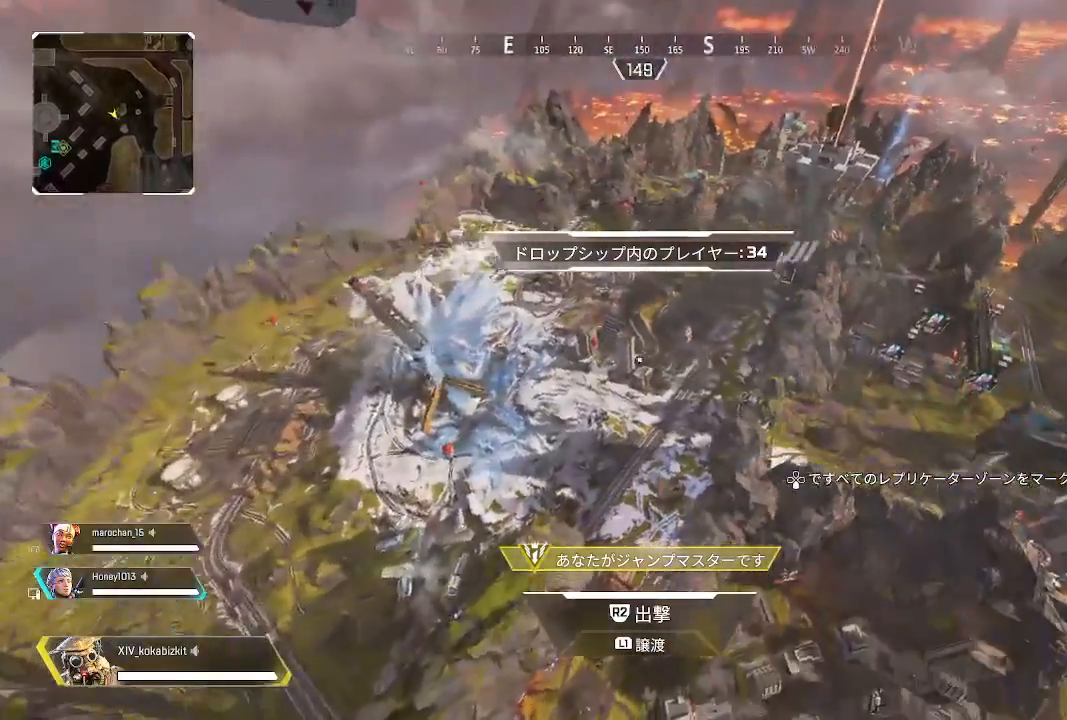
{"buttons": [], "left_stick": "up", "right_stick": "left", "events": [[500, "right_stick", "left"]]}
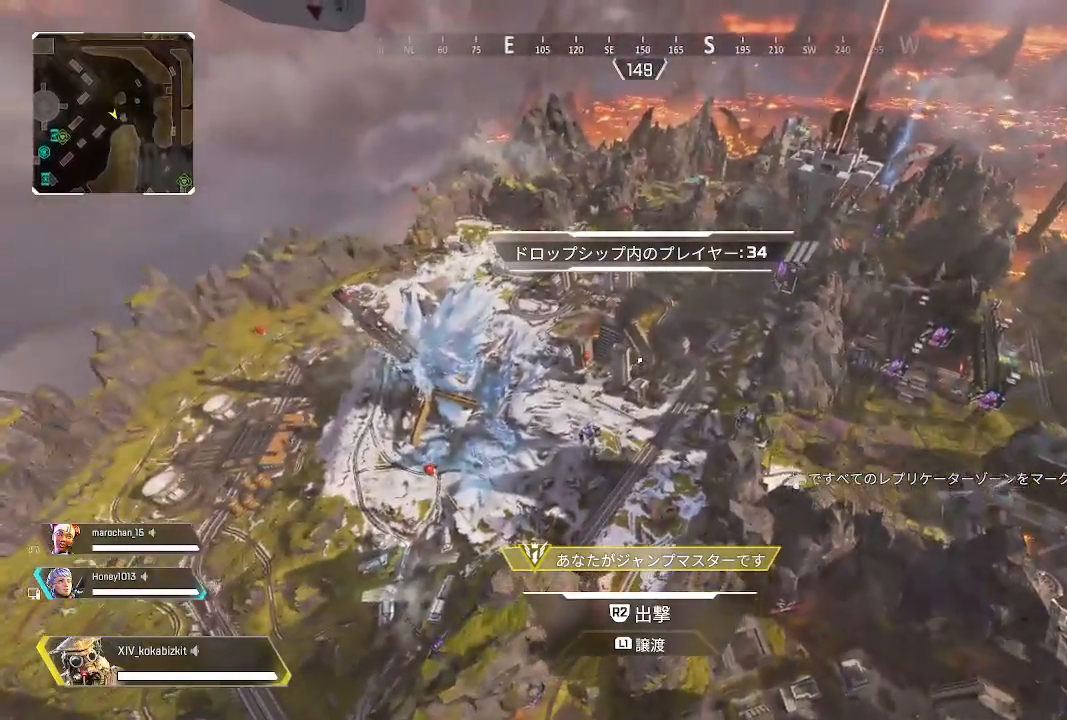
{"buttons": [], "left_stick": "up", "right_stick": "right", "events": [[183, "right_stick", "center"], [433, "right_stick", "right"]]}
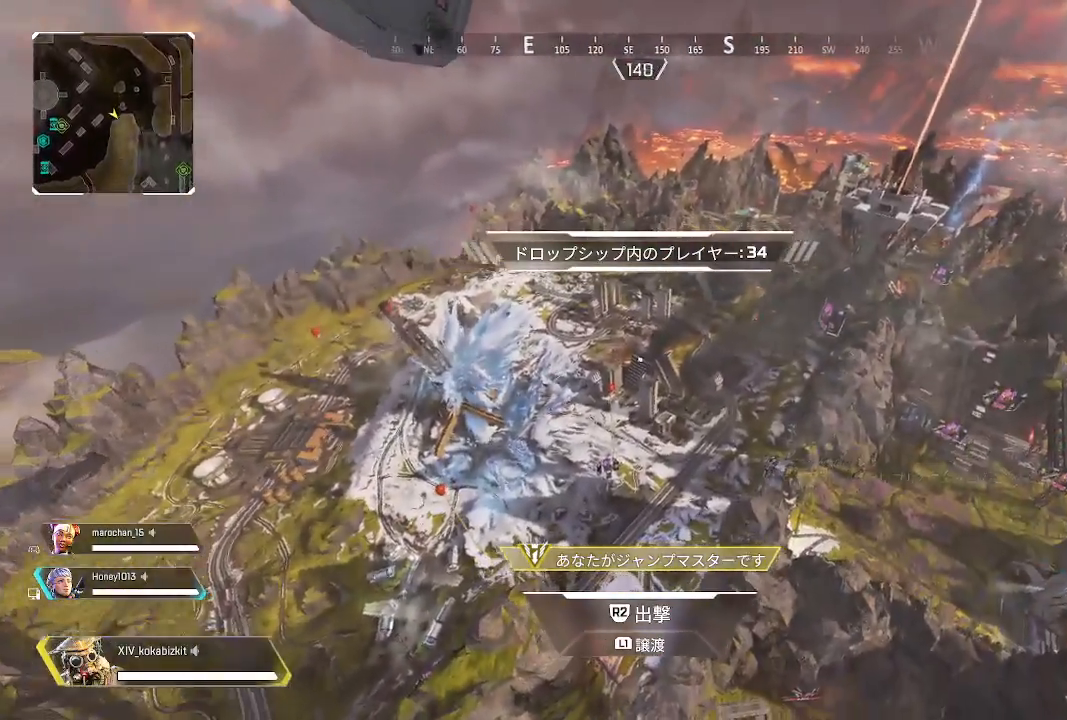
{"buttons": ["R2"], "left_stick": "up", "right_stick": "center", "events": [[33, "right_stick", "center"], [117, "R2", "down"]]}
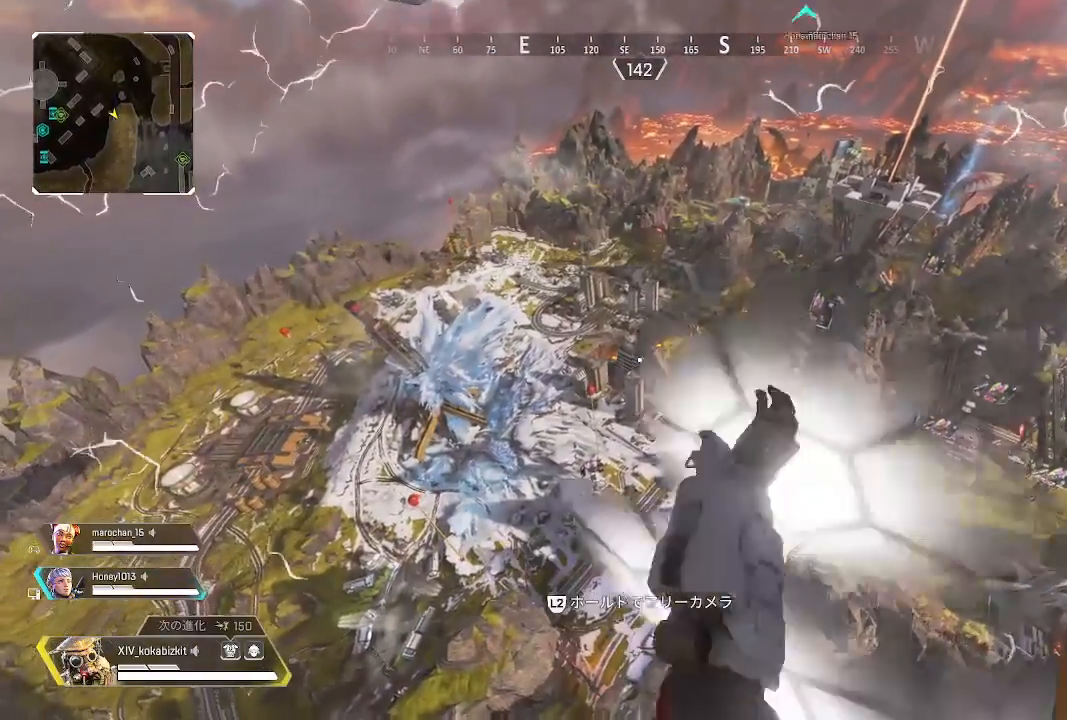
{"buttons": [], "left_stick": "up", "right_stick": "center", "events": [[217, "R2", "up"]]}
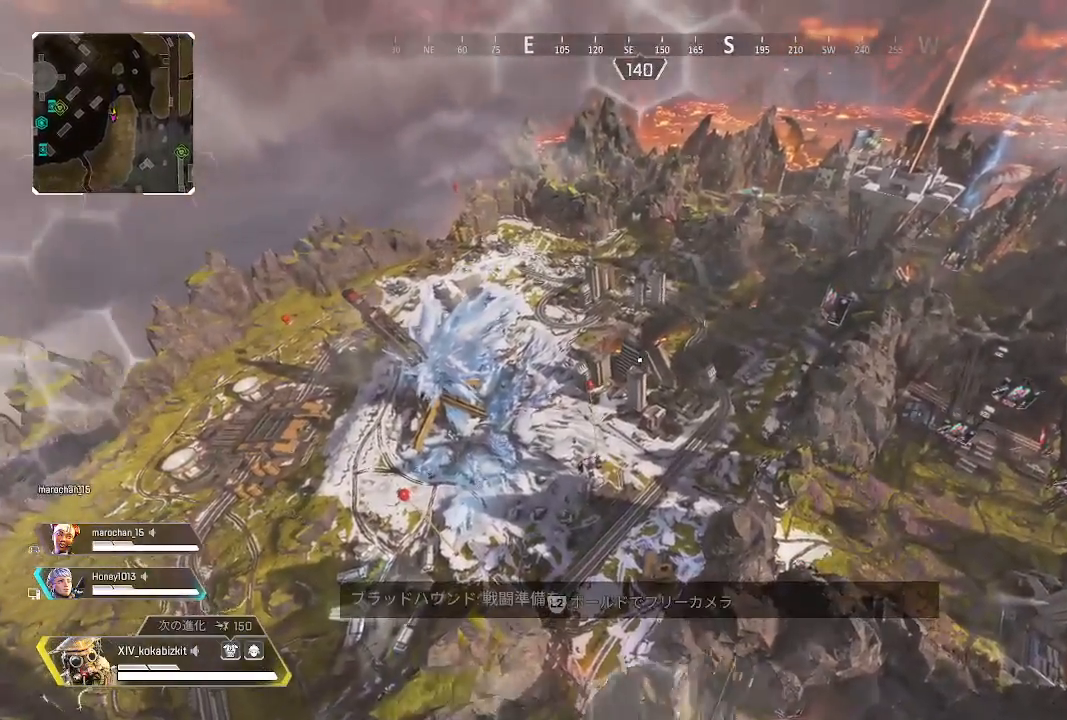
{"buttons": [], "left_stick": "up", "right_stick": "center", "events": []}
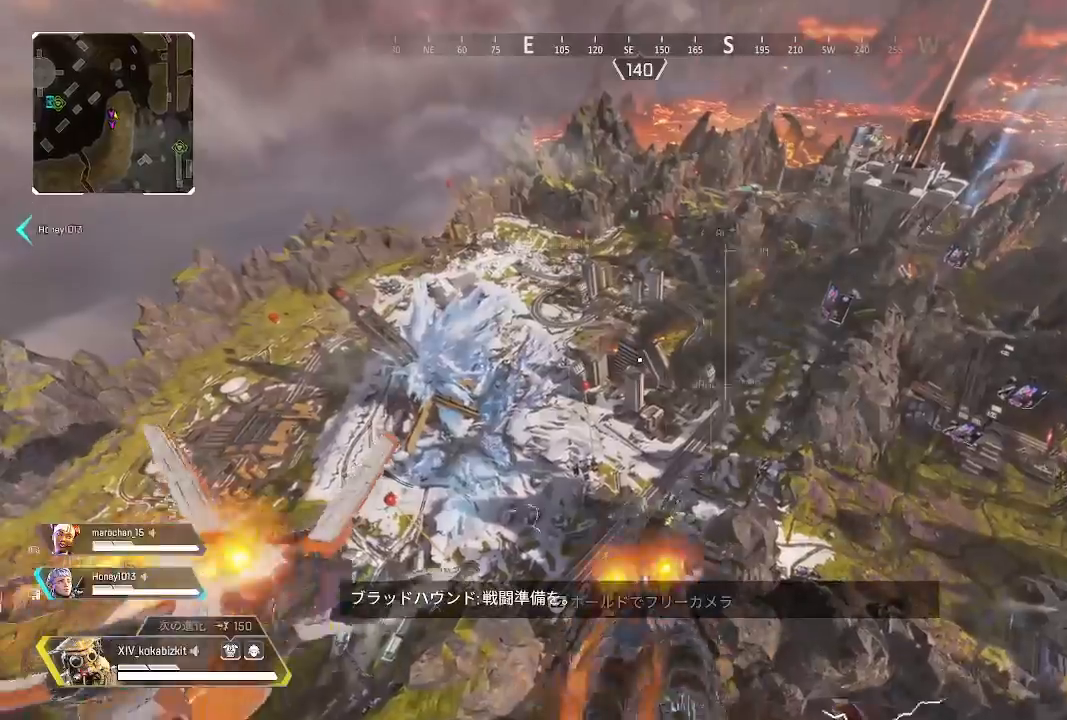
{"buttons": [], "left_stick": "up", "right_stick": "center", "events": [[417, "right_stick", "down"], [500, "right_stick", "center"]]}
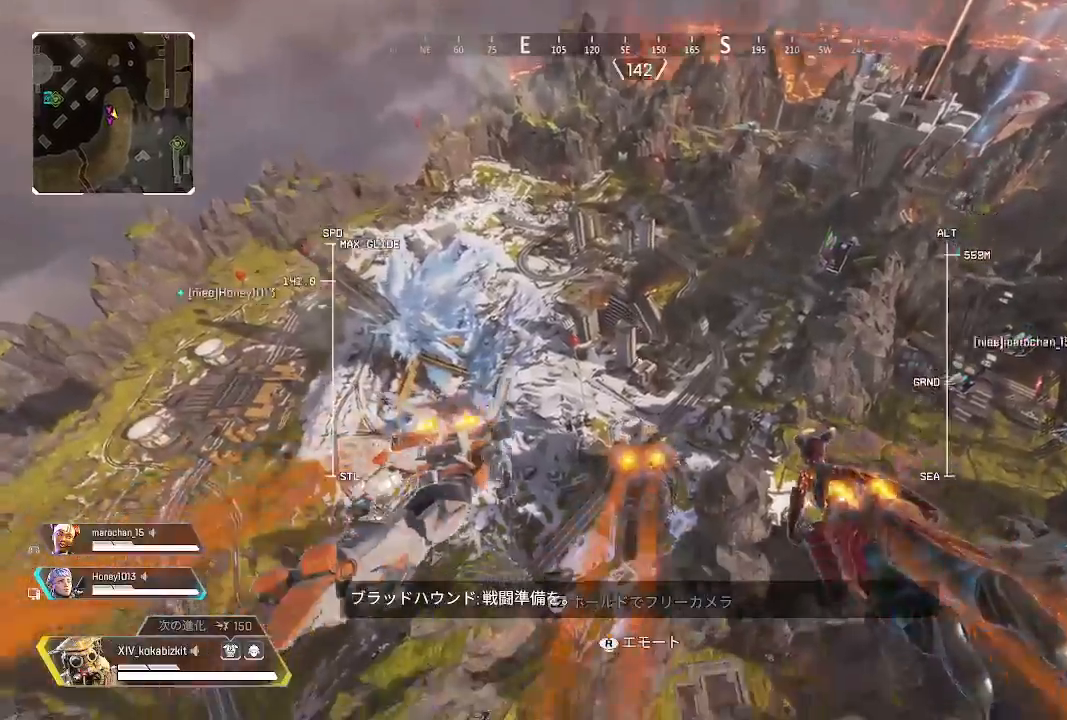
{"buttons": [], "left_stick": "up", "right_stick": "center", "events": []}
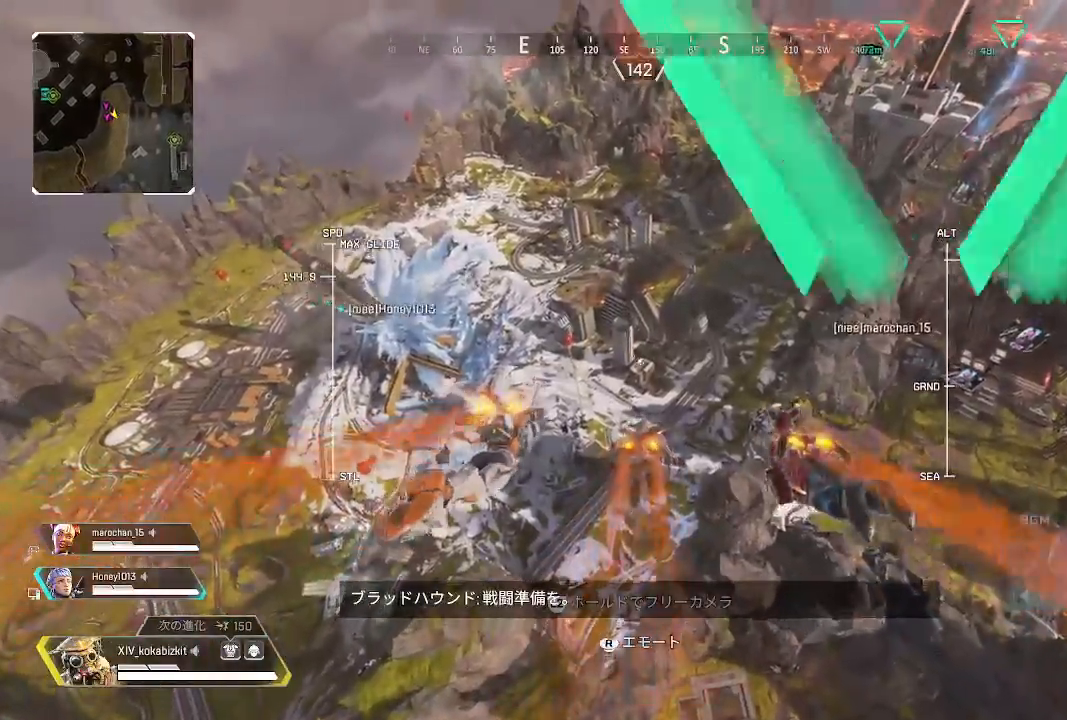
{"buttons": [], "left_stick": "up", "right_stick": "center", "events": [[67, "right_stick", "left"], [183, "right_stick", "center"]]}
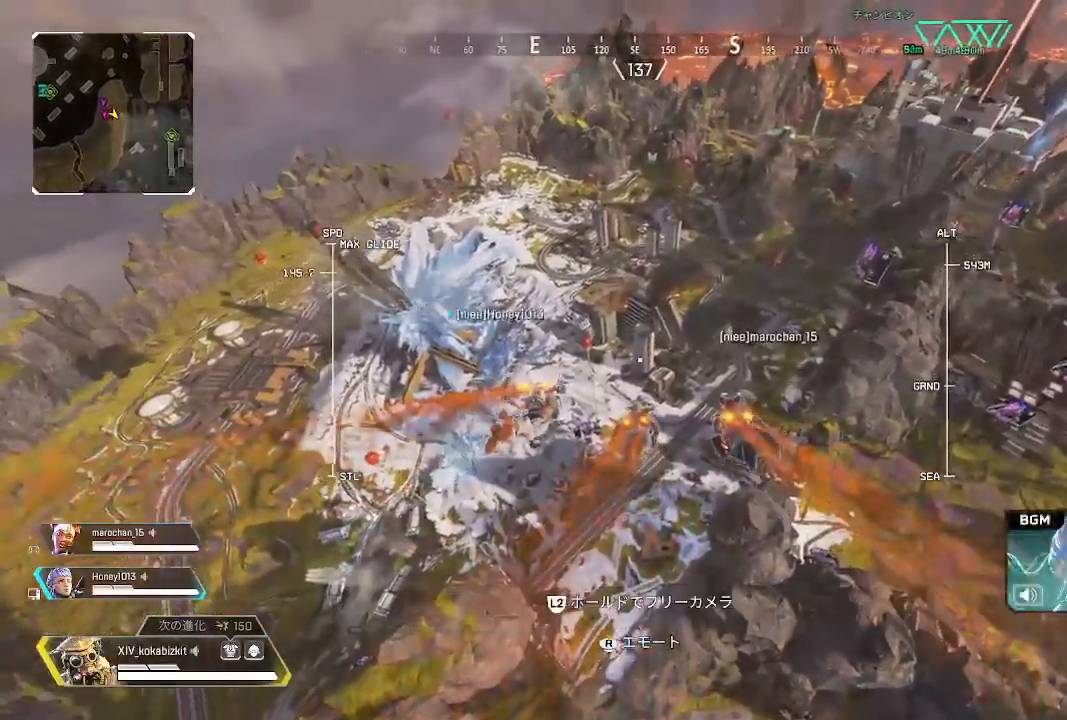
{"buttons": ["L2"], "left_stick": "up", "right_stick": "center", "events": [[383, "L2", "down"]]}
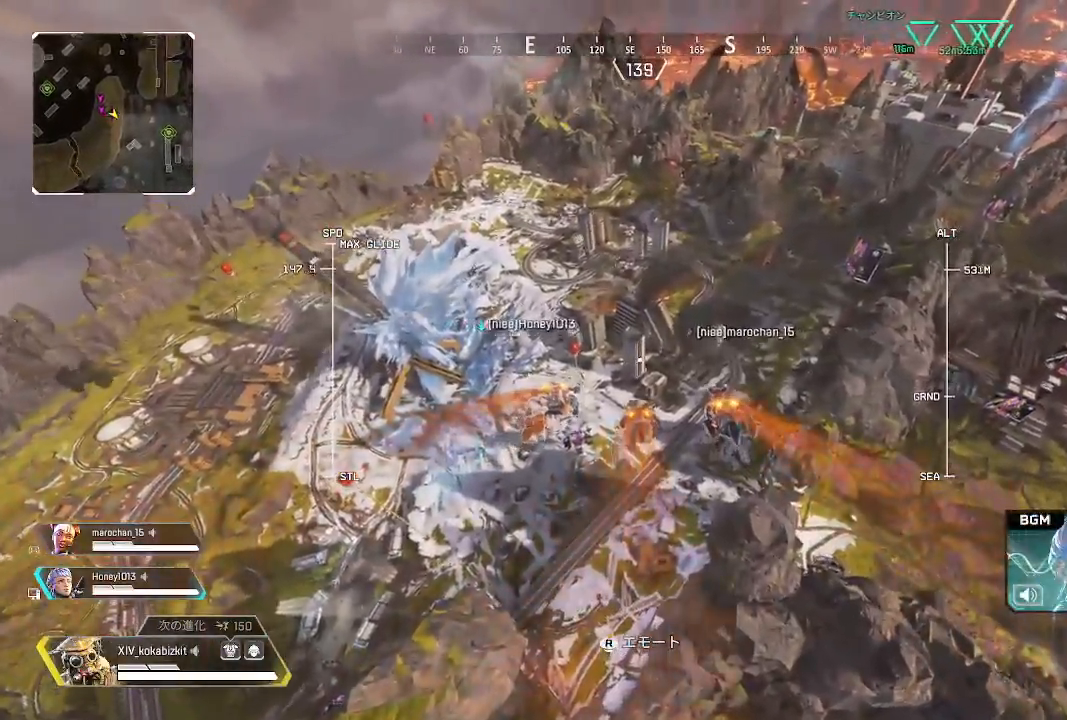
{"buttons": ["L2"], "left_stick": "up", "right_stick": "right", "events": [[317, "right_stick", "right"]]}
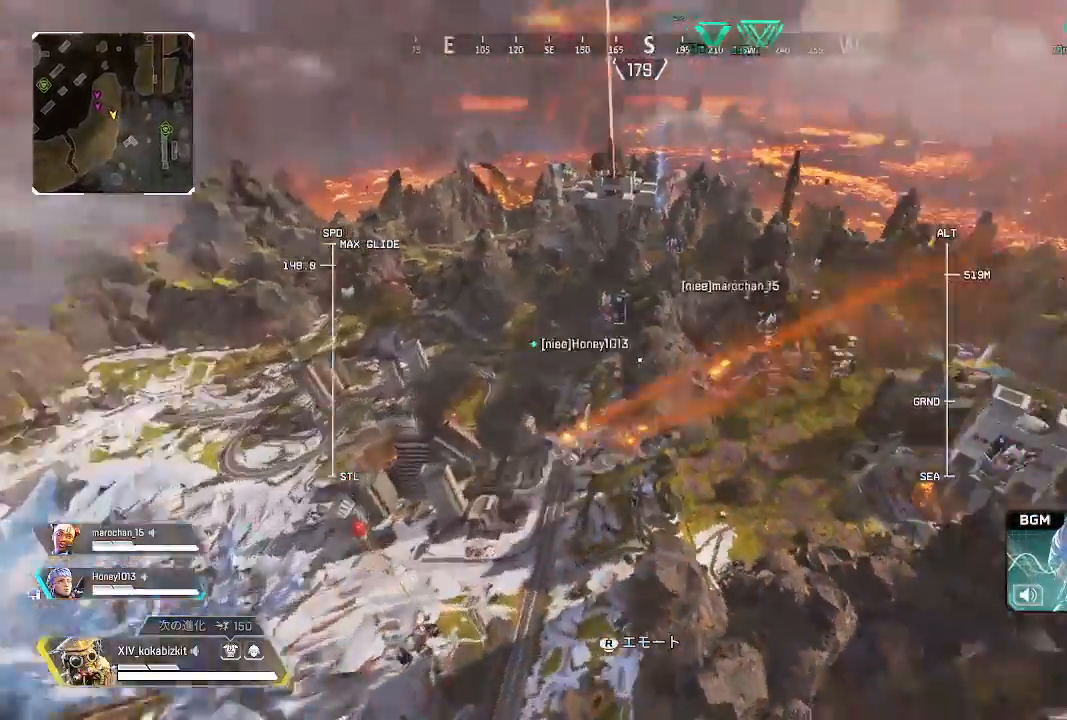
{"buttons": ["L2"], "left_stick": "up", "right_stick": "right", "events": []}
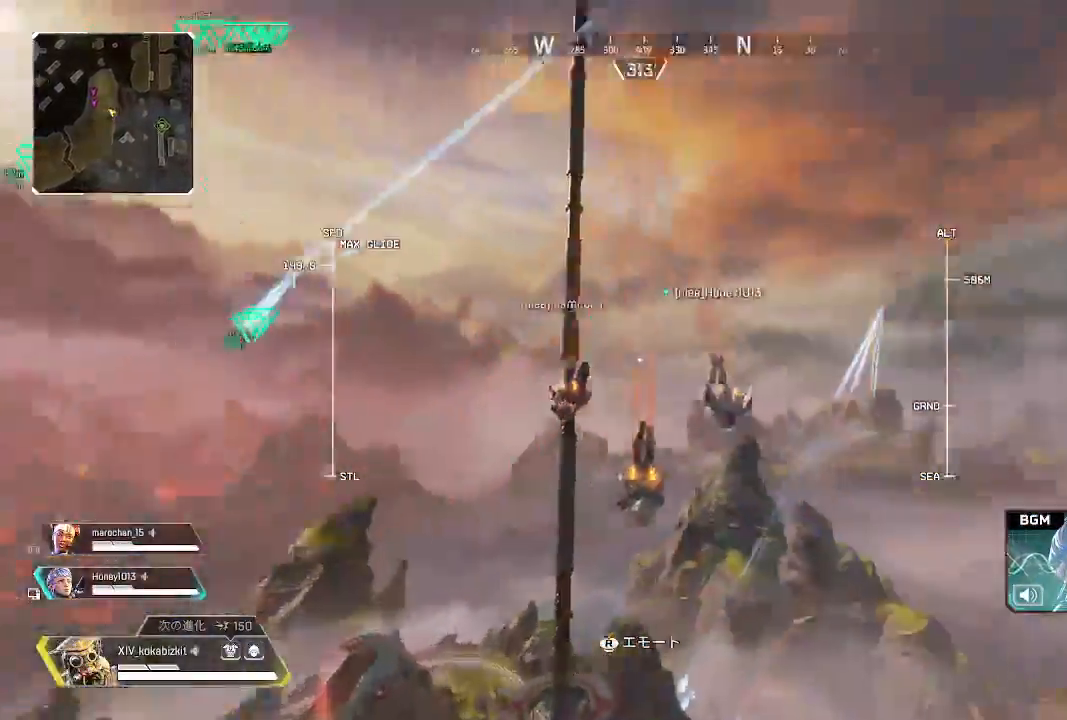
{"buttons": ["L2"], "left_stick": "up", "right_stick": "down-right", "events": [[200, "right_stick", "center"], [333, "right_stick", "down-right"]]}
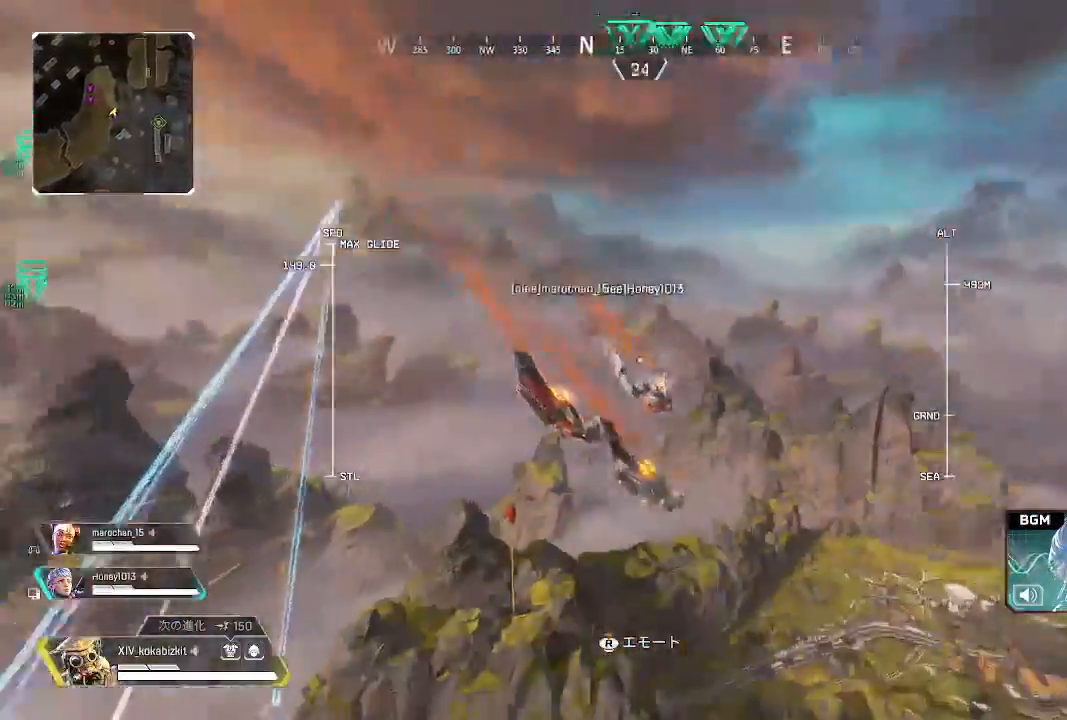
{"buttons": ["L2"], "left_stick": "up", "right_stick": "right", "events": [[450, "right_stick", "right"]]}
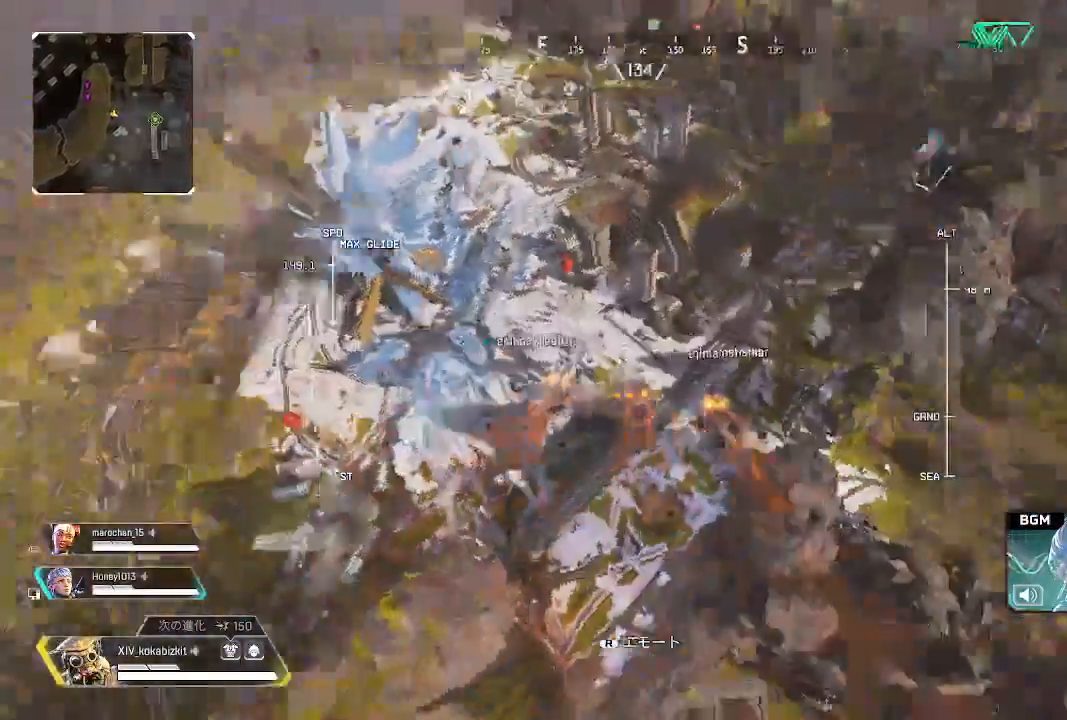
{"buttons": ["L2"], "left_stick": "up", "right_stick": "center", "events": [[117, "right_stick", "center"]]}
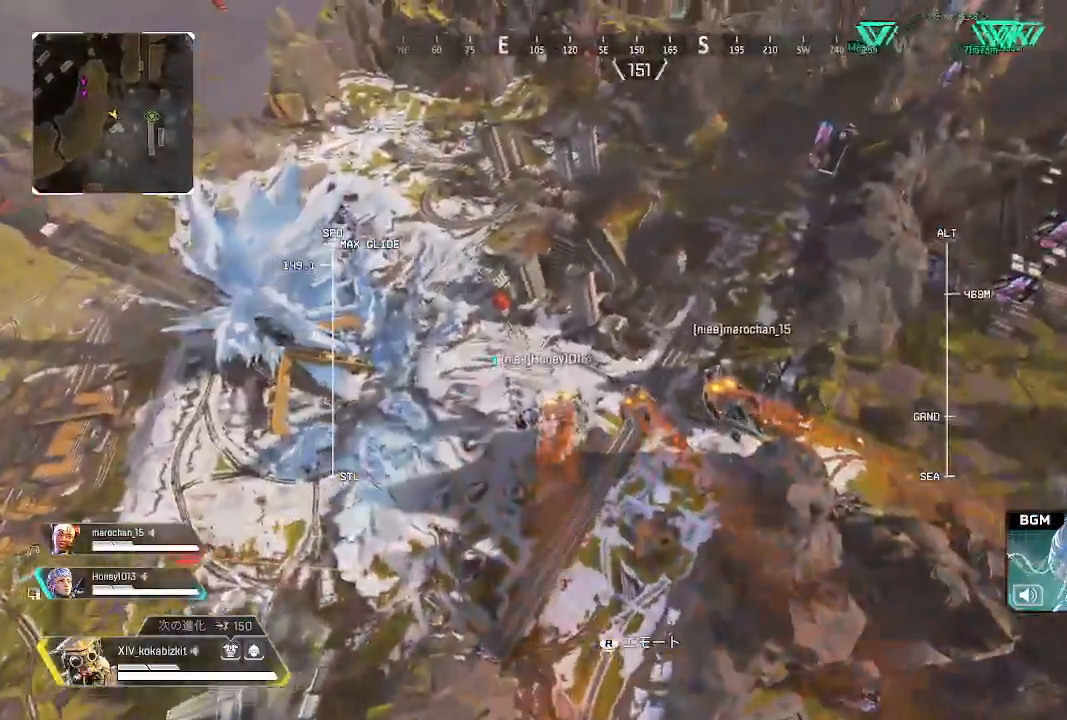
{"buttons": ["L2"], "left_stick": "up", "right_stick": "up-left", "events": [[483, "right_stick", "up-left"]]}
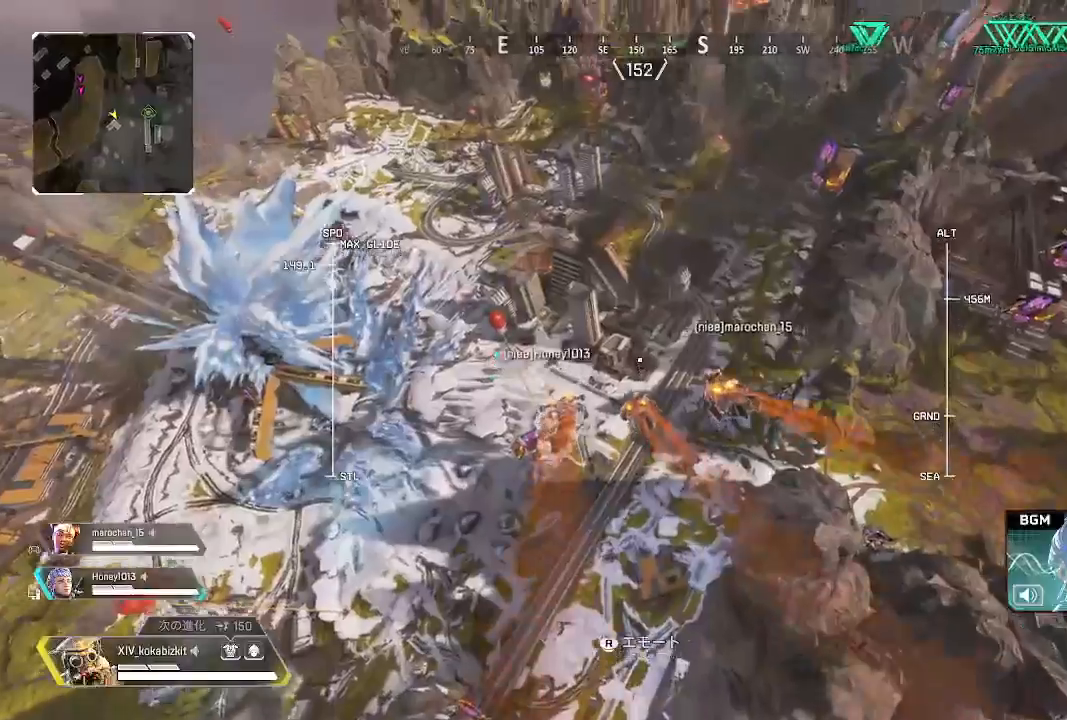
{"buttons": [], "left_stick": "up", "right_stick": "center", "events": [[283, "right_stick", "center"], [317, "L2", "up"]]}
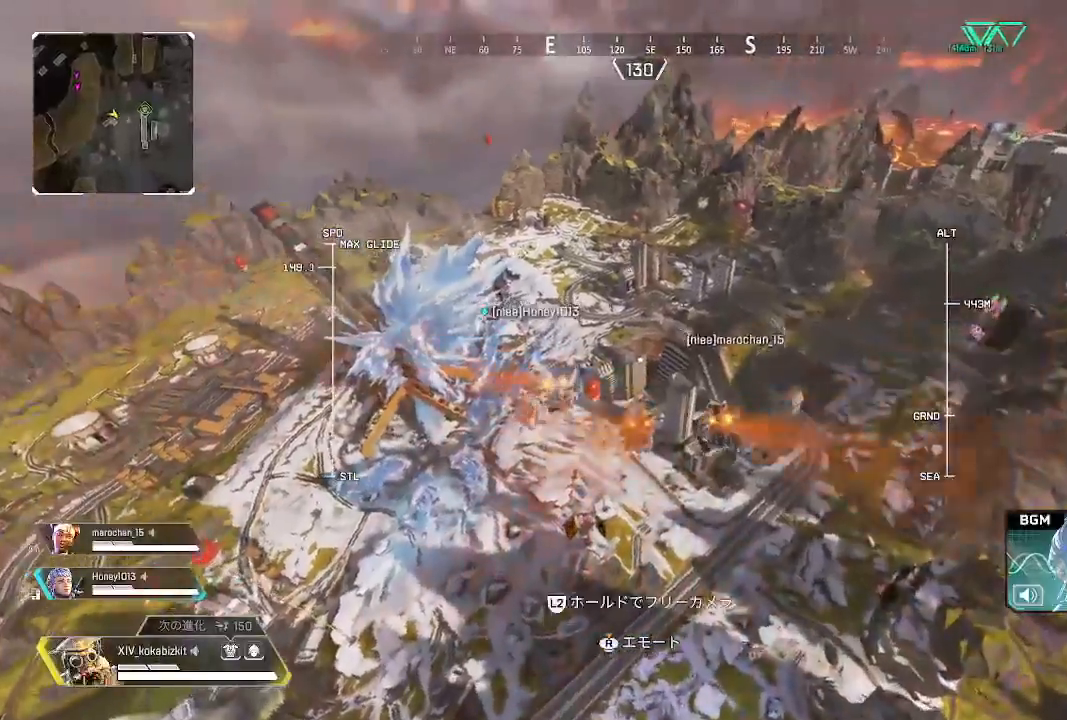
{"buttons": [], "left_stick": "up", "right_stick": "center", "events": []}
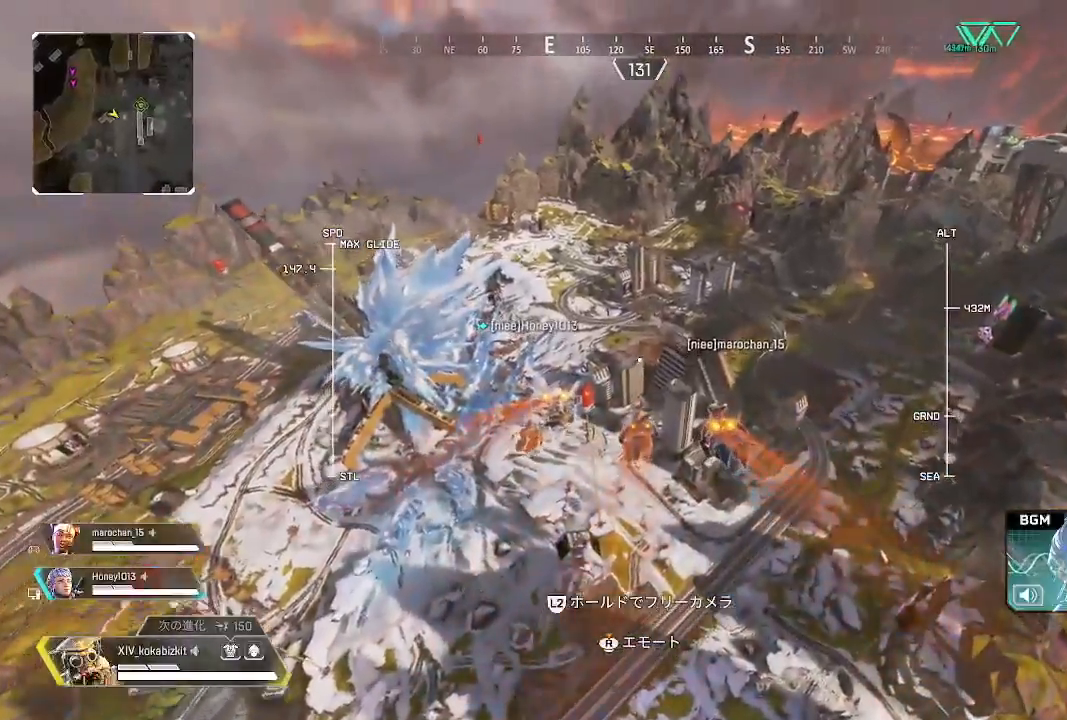
{"buttons": [], "left_stick": "up", "right_stick": "up", "events": [[217, "right_stick", "up"]]}